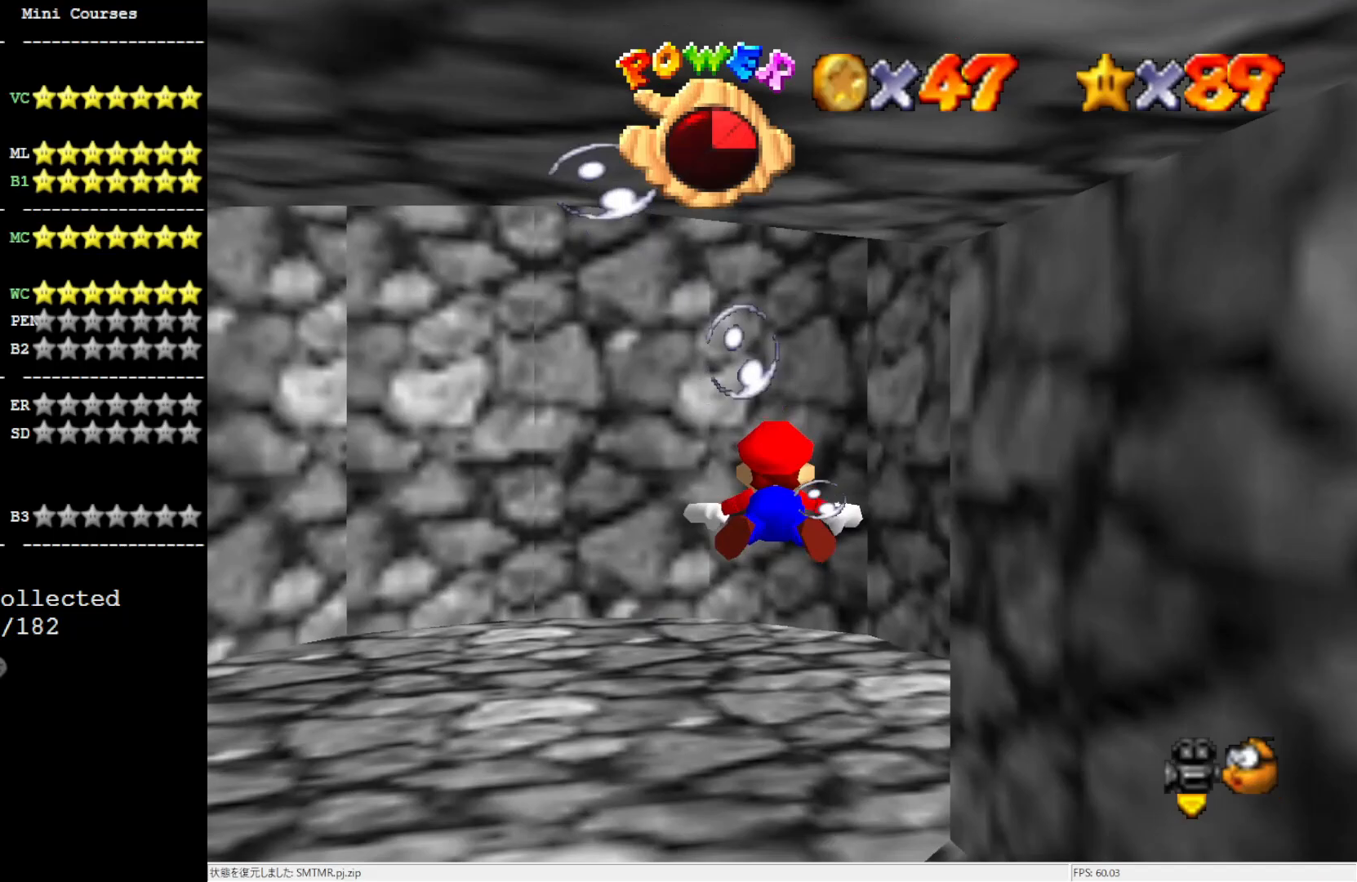
Gameplay with a controller (Nintendo layout); each line is a JSON object with the inputs held at the frame after it. "events" lists button and stick changes between this image and that frame as [ms after this image, input, new state], when the widget could be followed in between. Not read: L3 R3.
{"buttons": ["A"], "left_stick": "down", "events": [[83, "A", "up"], [283, "left_stick", "down"], [350, "A", "down"]]}
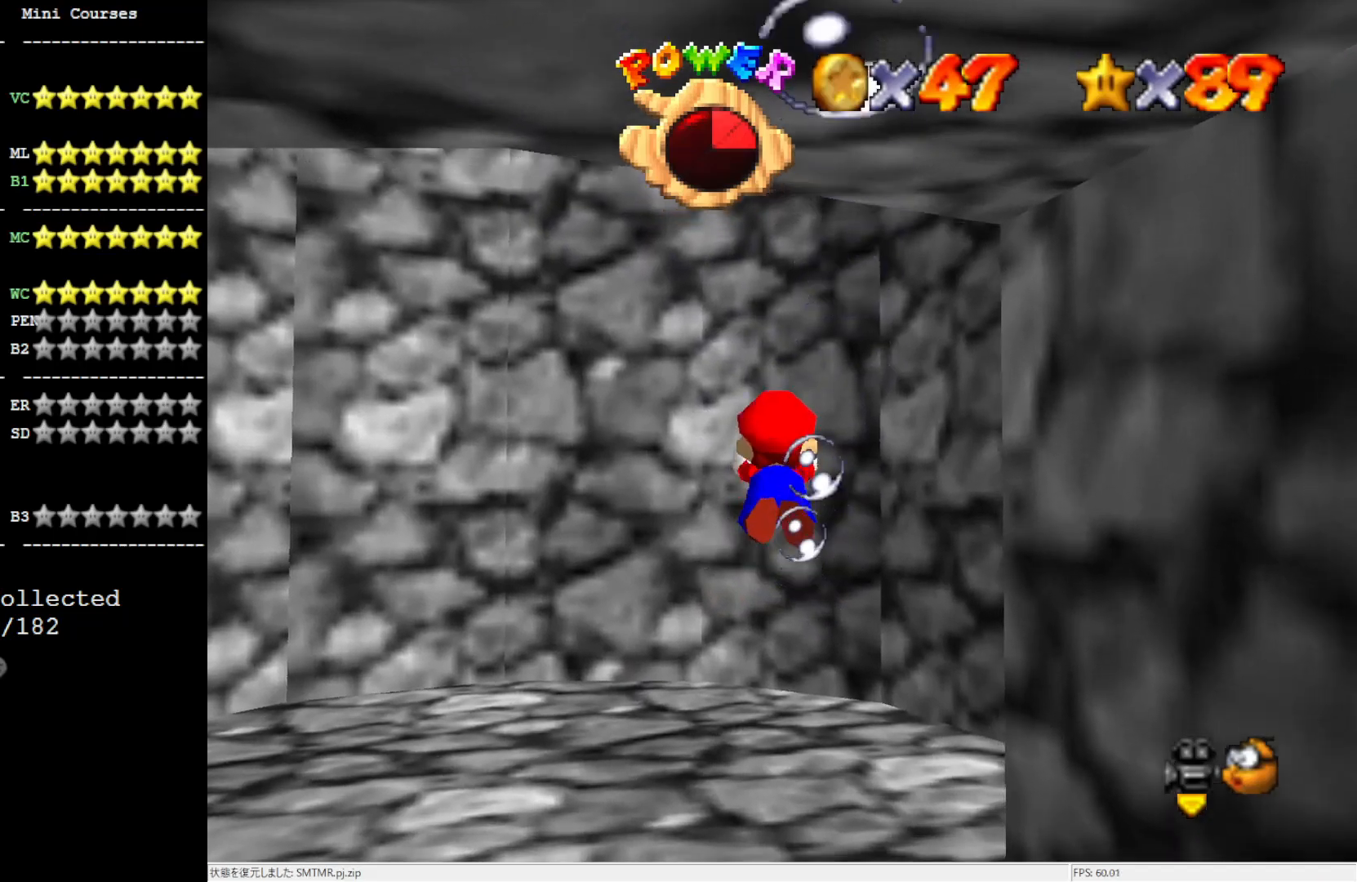
{"buttons": [], "left_stick": "down", "events": [[217, "A", "up"]]}
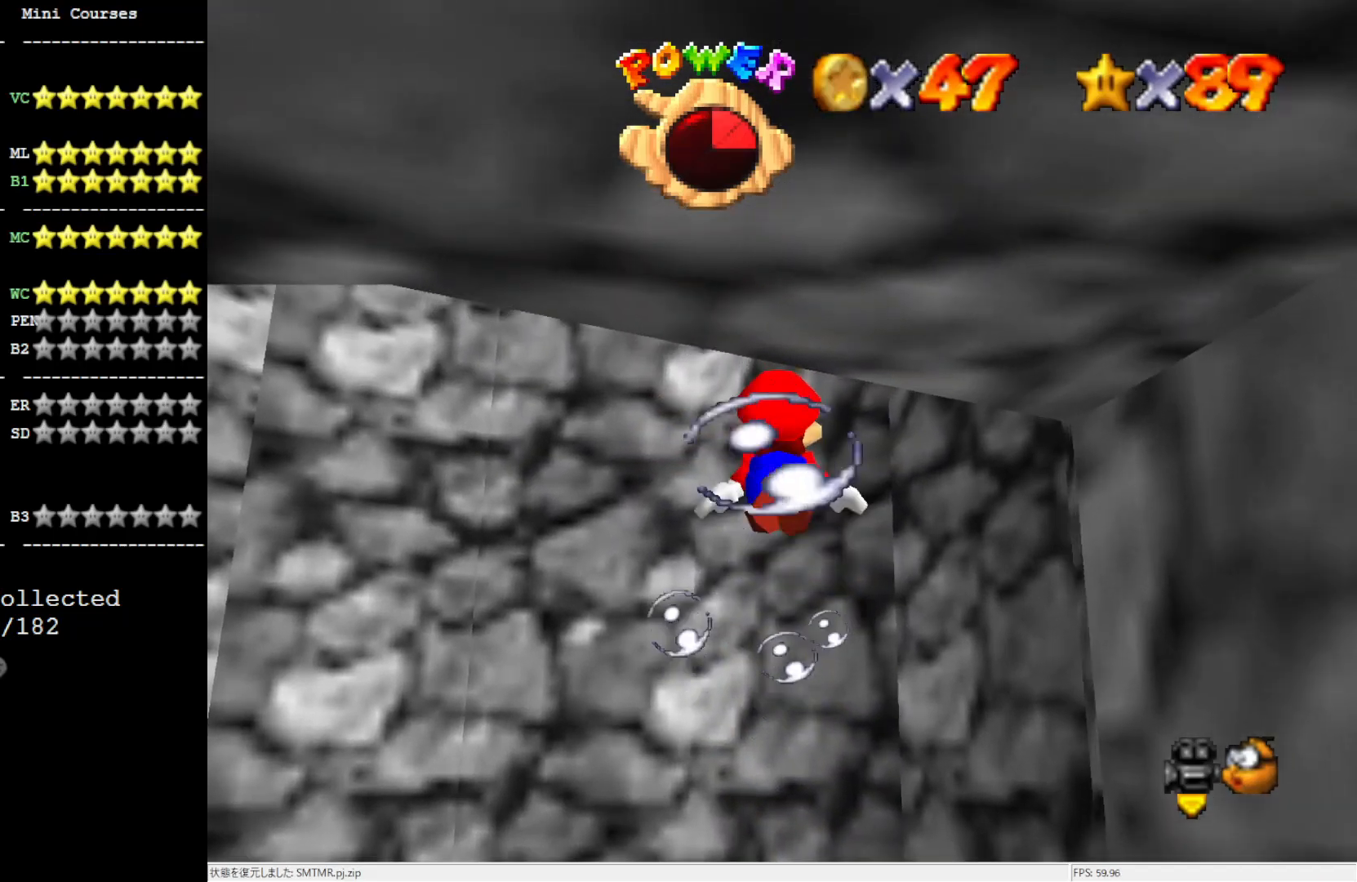
{"buttons": [], "left_stick": "down", "events": [[50, "A", "down"], [450, "A", "up"]]}
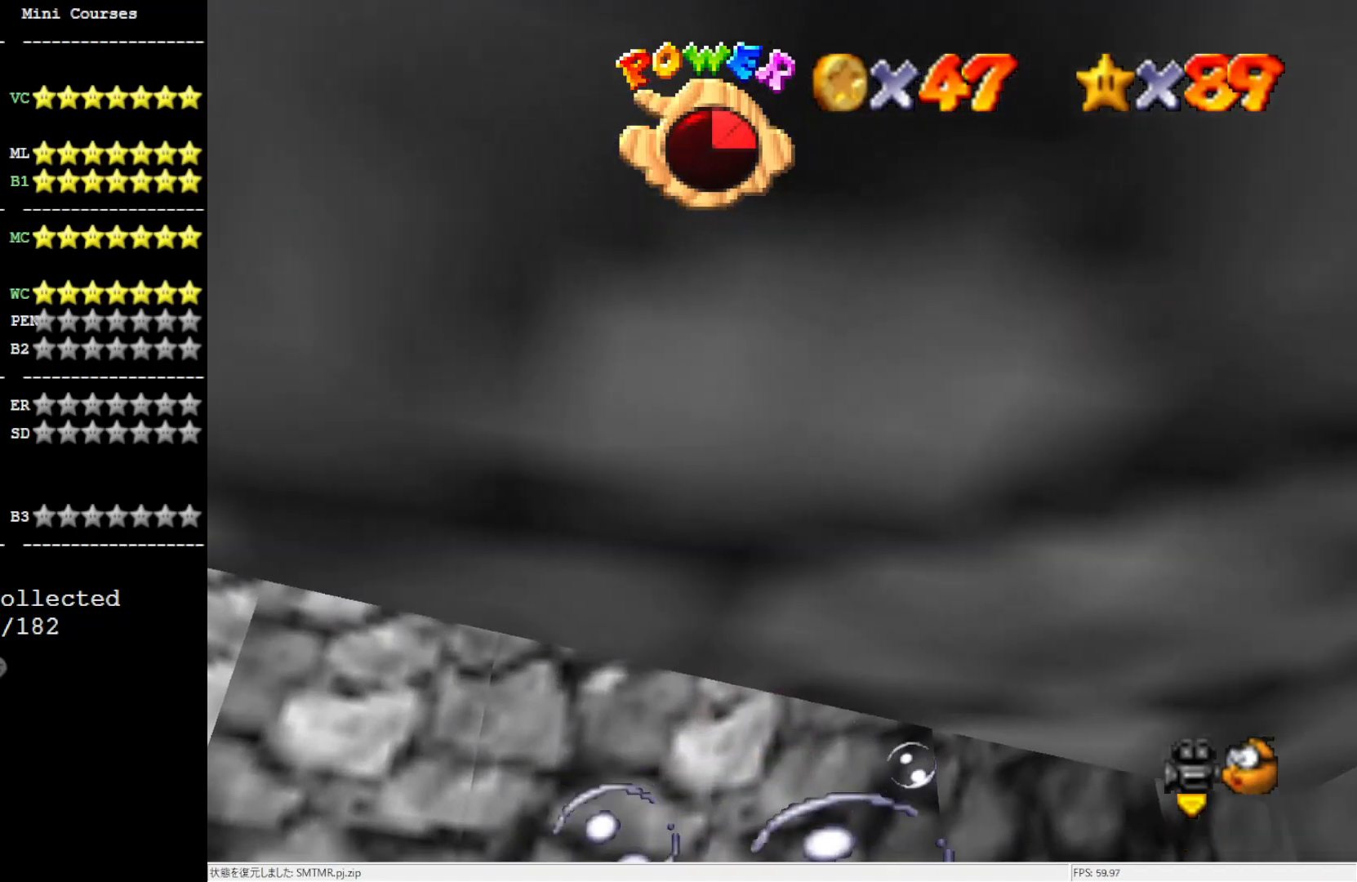
{"buttons": ["A"], "left_stick": "down-right", "events": [[250, "A", "down"], [383, "left_stick", "down-right"]]}
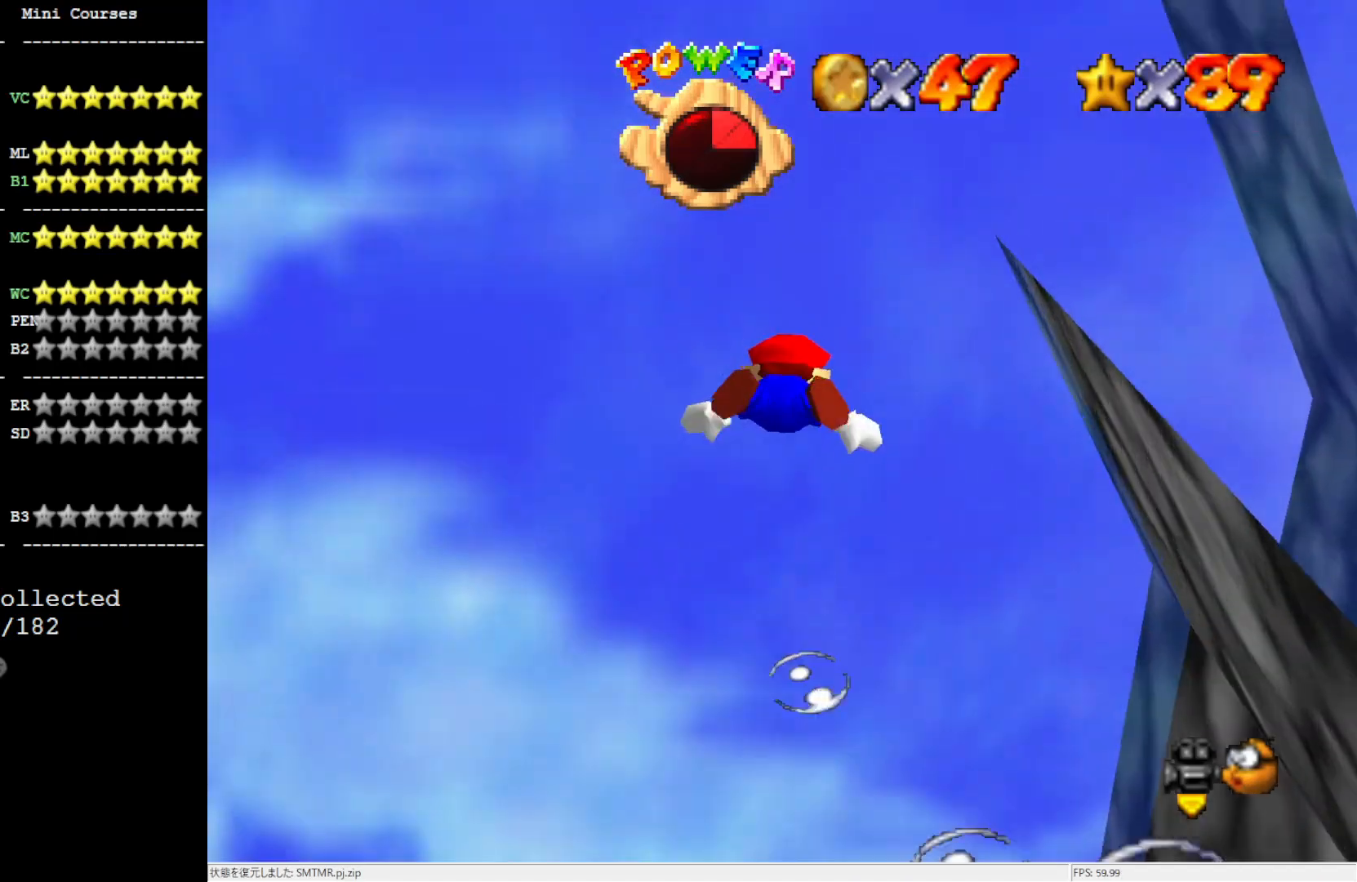
{"buttons": ["A"], "left_stick": "down-right", "events": [[83, "A", "up"], [350, "A", "down"]]}
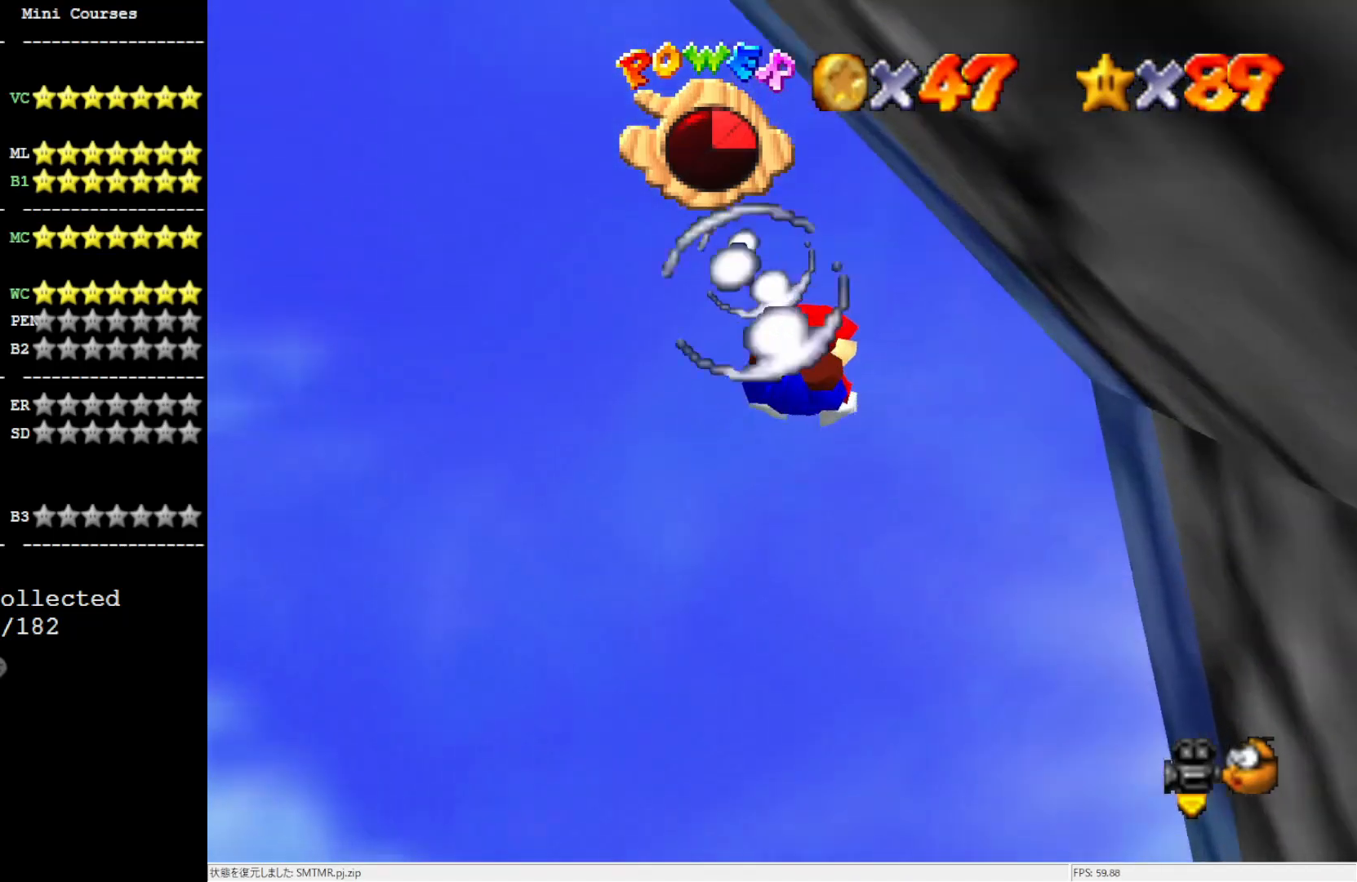
{"buttons": ["A"], "left_stick": "center", "events": [[183, "A", "up"], [333, "left_stick", "center"], [467, "A", "down"]]}
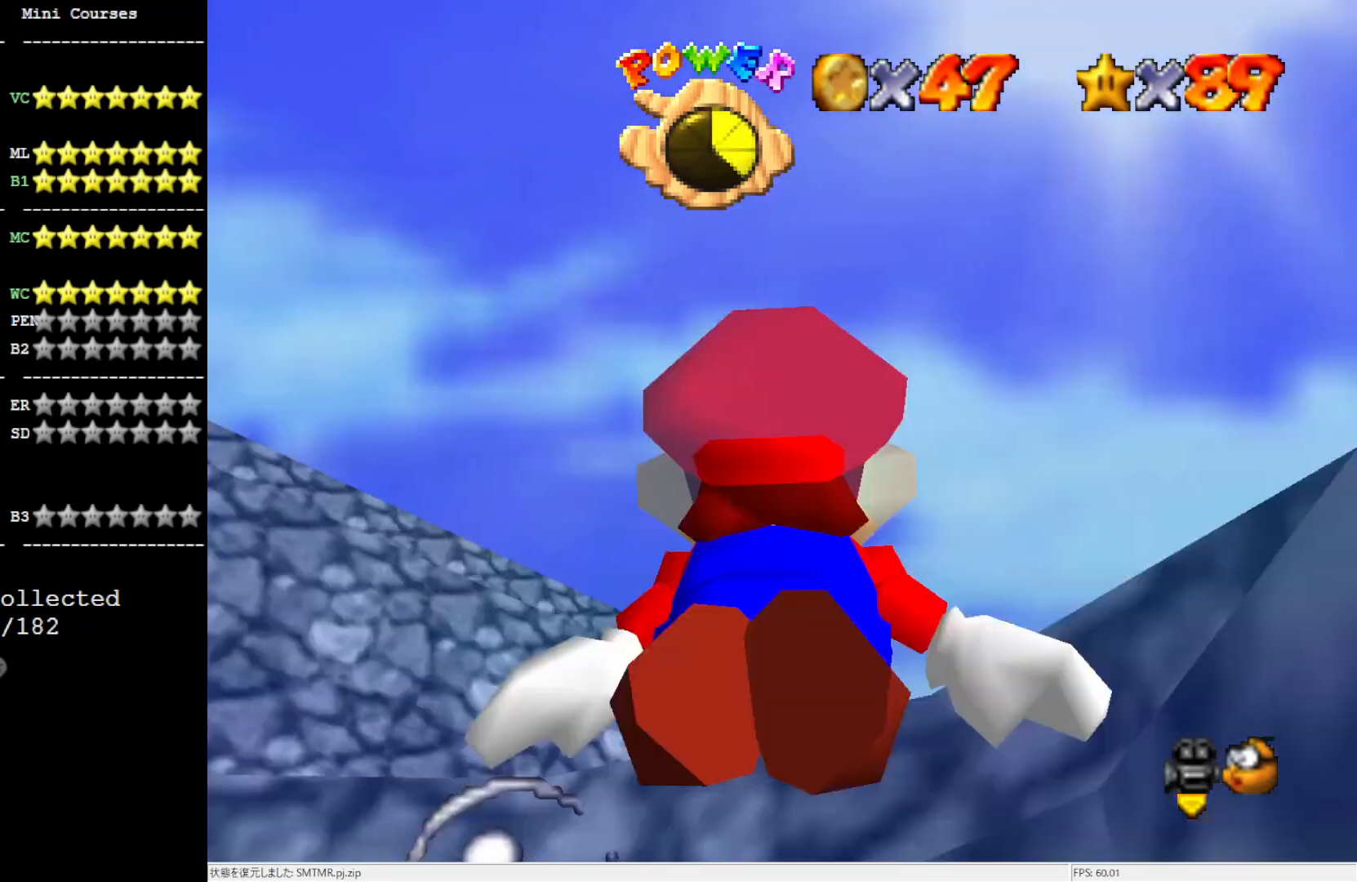
{"buttons": [], "left_stick": "center", "events": [[433, "A", "up"]]}
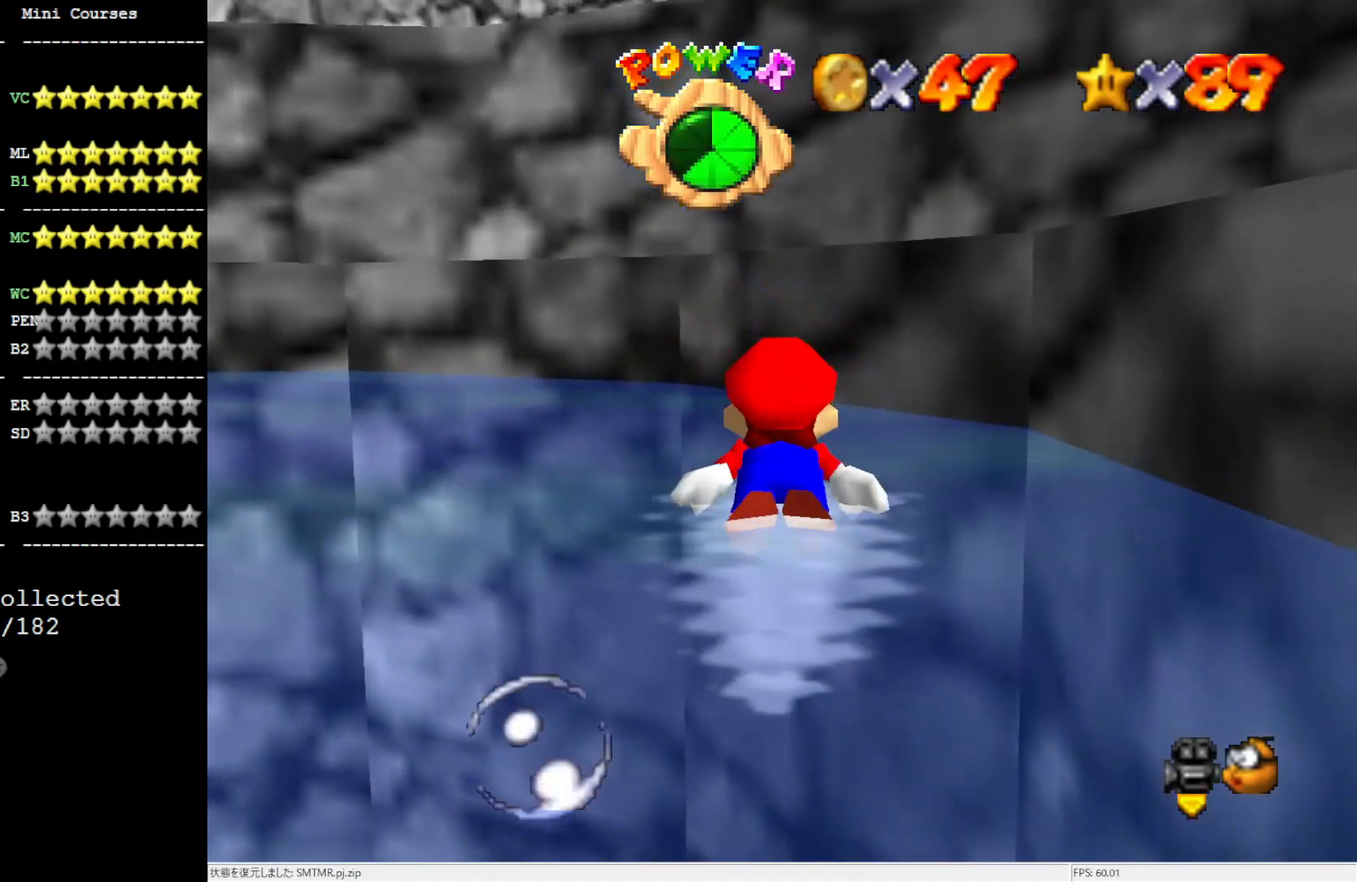
{"buttons": ["A"], "left_stick": "right", "events": [[100, "left_stick", "right"], [267, "A", "down"]]}
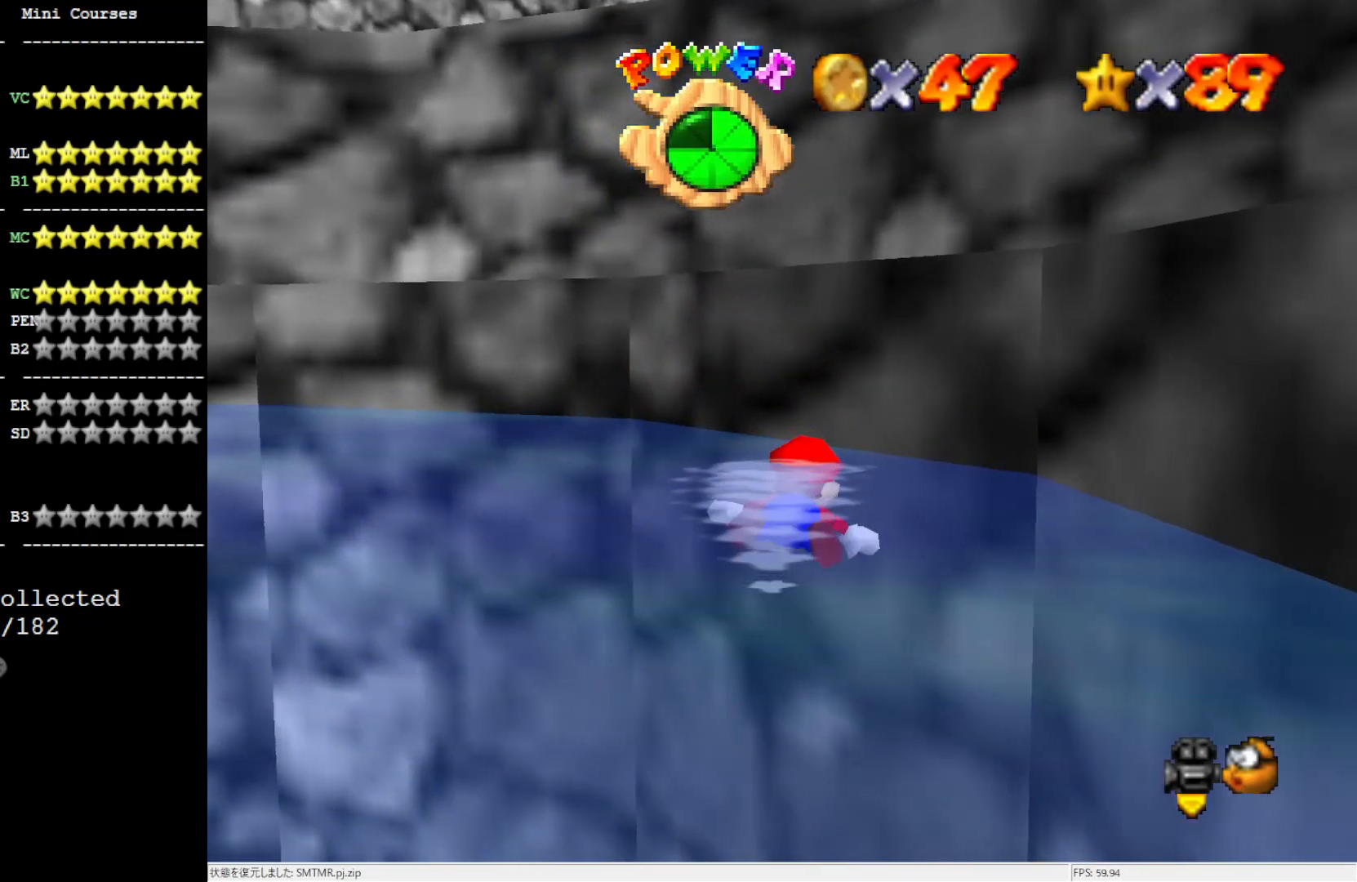
{"buttons": ["A"], "left_stick": "down", "events": [[183, "A", "up"], [300, "left_stick", "down"], [433, "A", "down"]]}
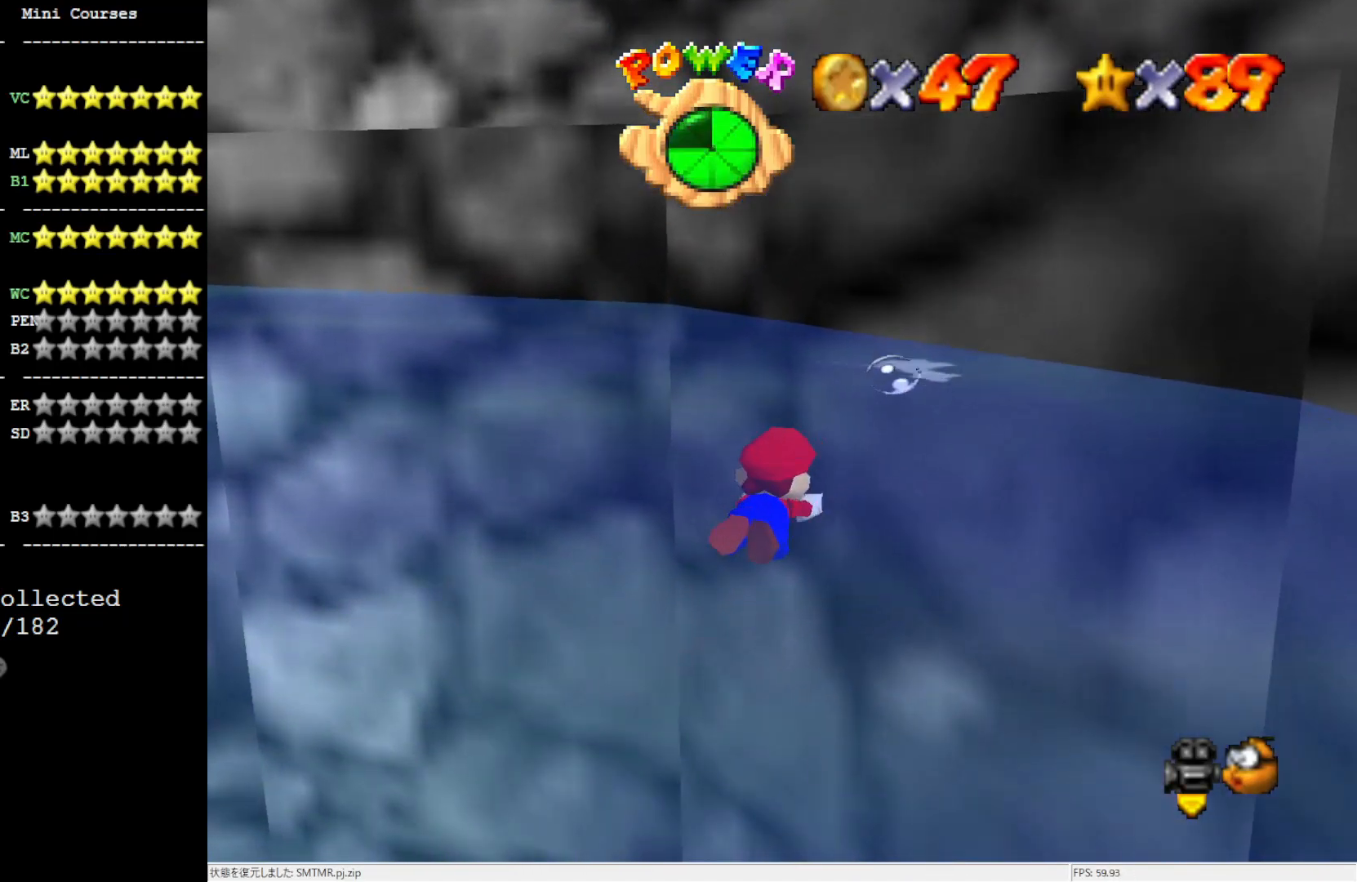
{"buttons": [], "left_stick": "down", "events": [[433, "A", "up"]]}
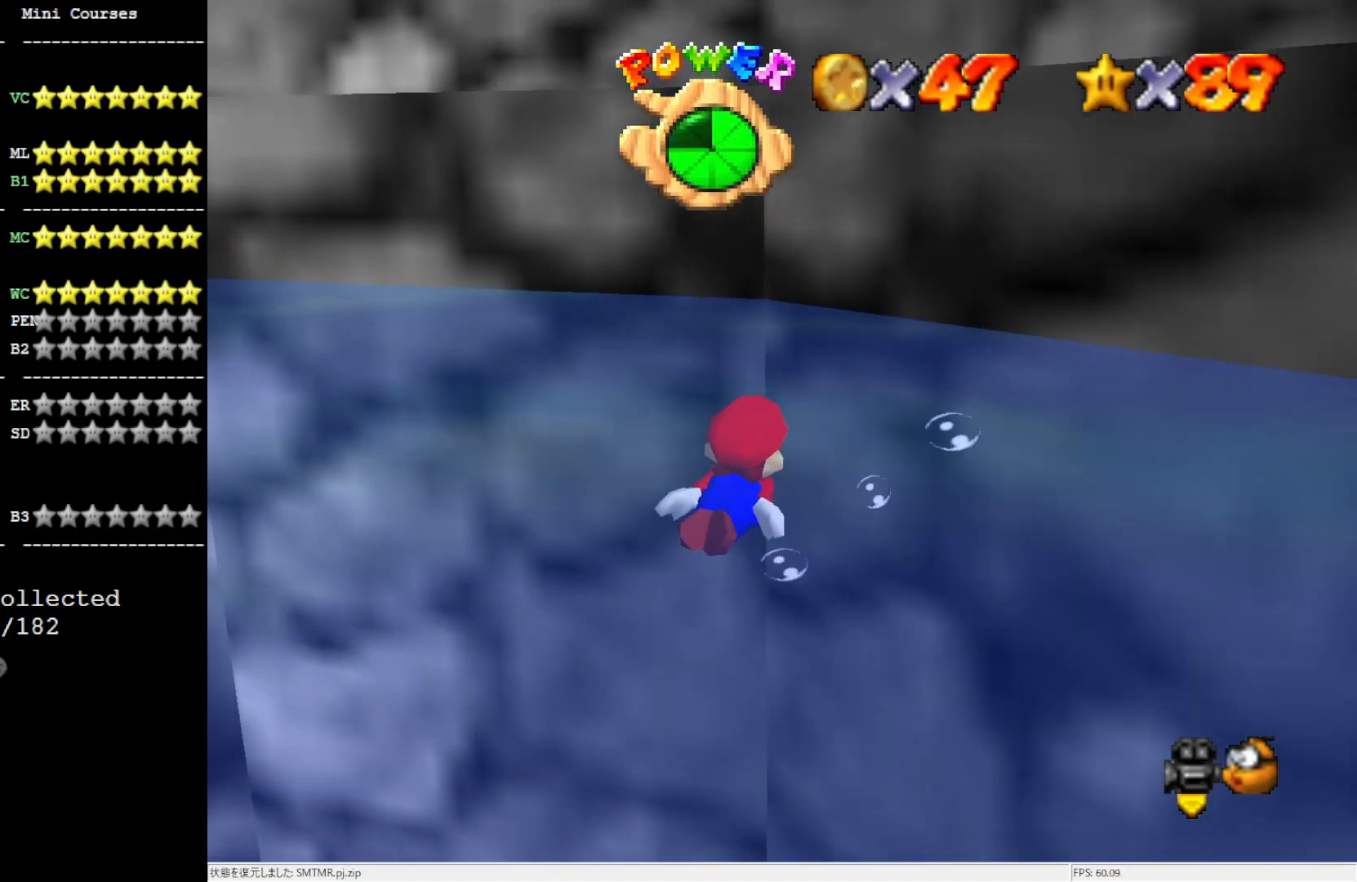
{"buttons": [], "left_stick": "center", "events": [[267, "A", "down"], [367, "left_stick", "center"], [500, "A", "up"]]}
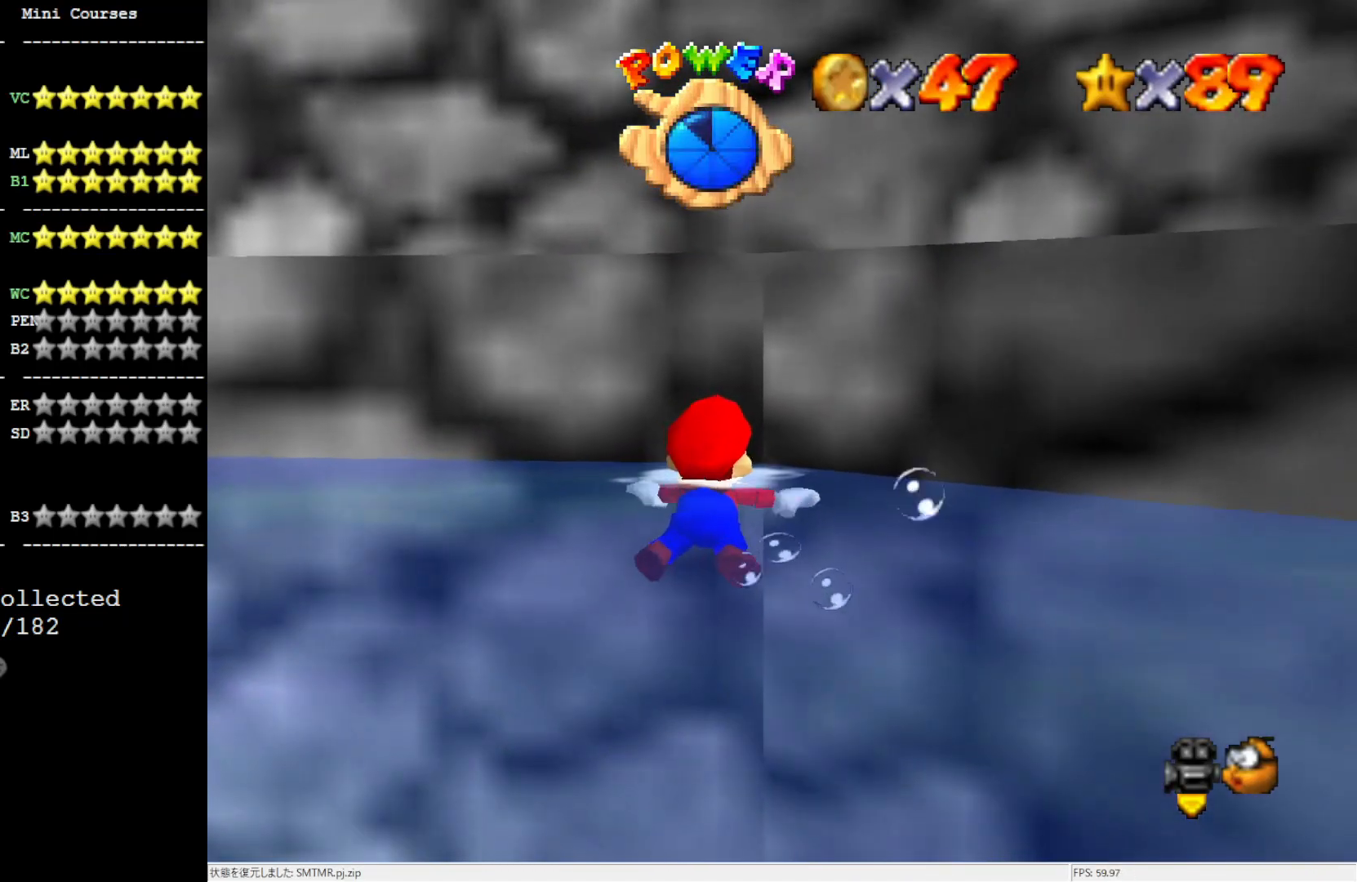
{"buttons": [], "left_stick": "down", "events": [[300, "left_stick", "down"]]}
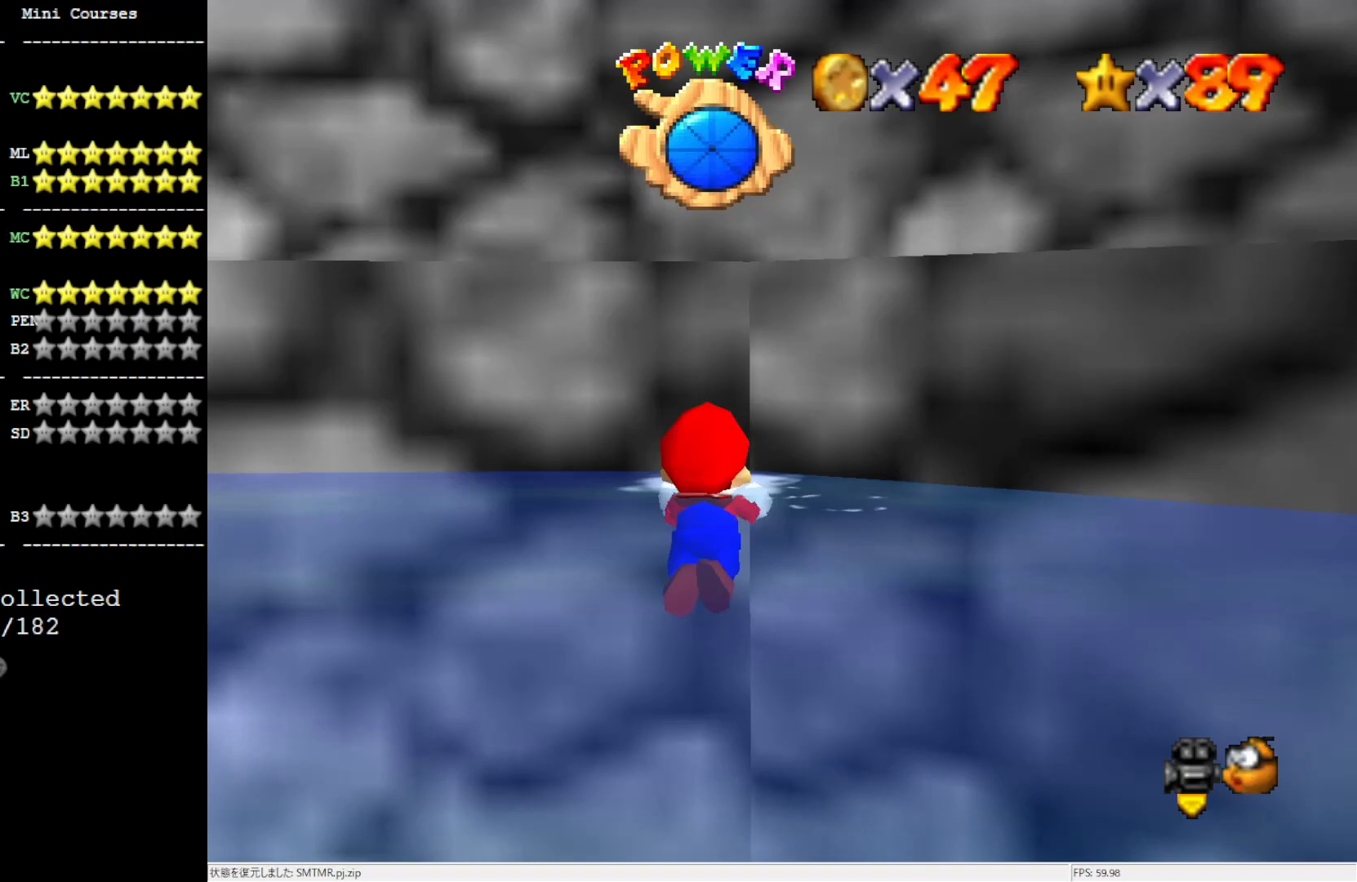
{"buttons": [], "left_stick": "up", "events": [[67, "A", "down"], [233, "A", "up"], [233, "left_stick", "center"], [300, "left_stick", "up"]]}
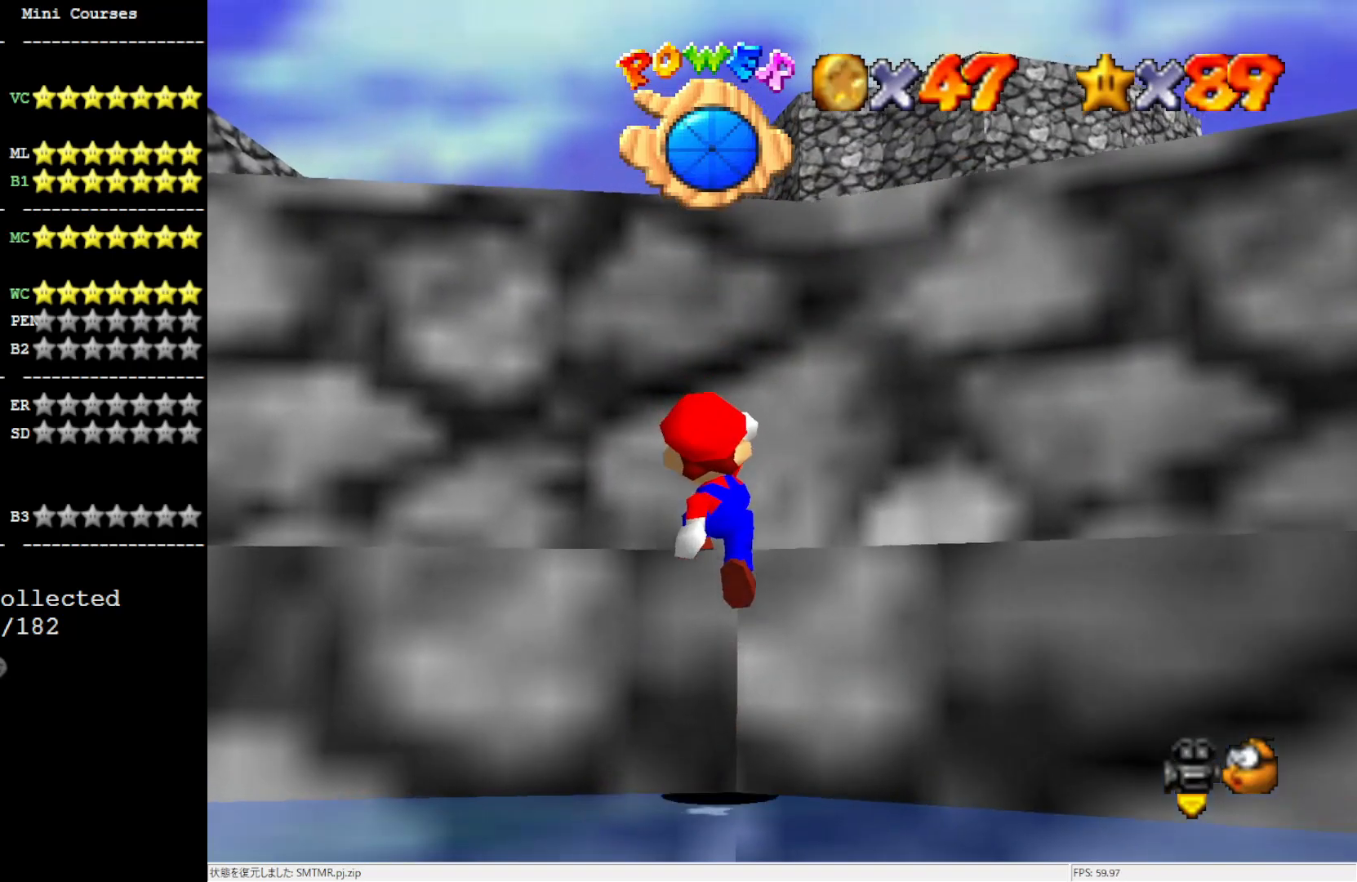
{"buttons": [], "left_stick": "up", "events": [[167, "A", "down"], [300, "A", "up"]]}
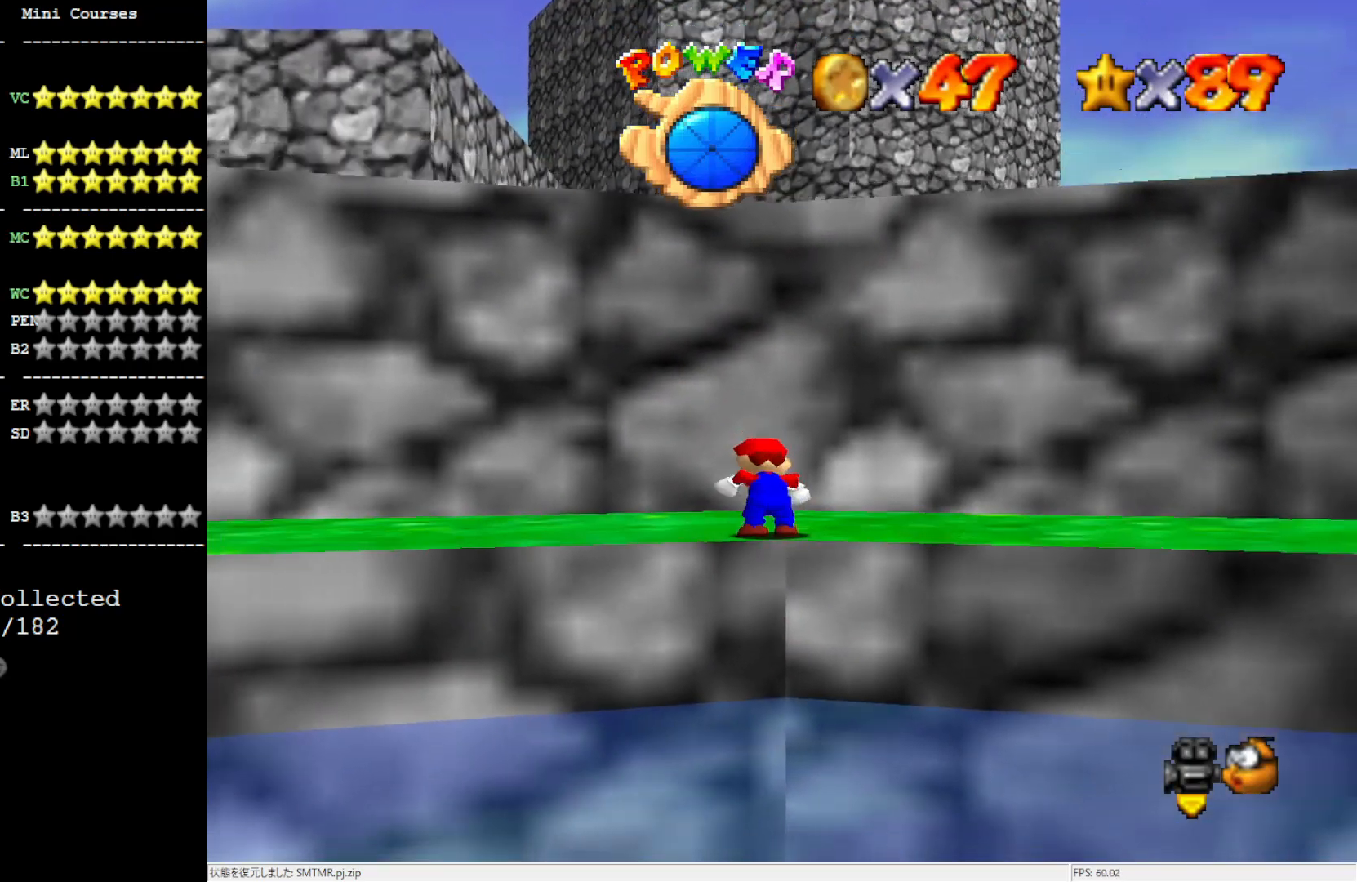
{"buttons": [], "left_stick": "up", "events": [[233, "A", "down"], [333, "A", "up"]]}
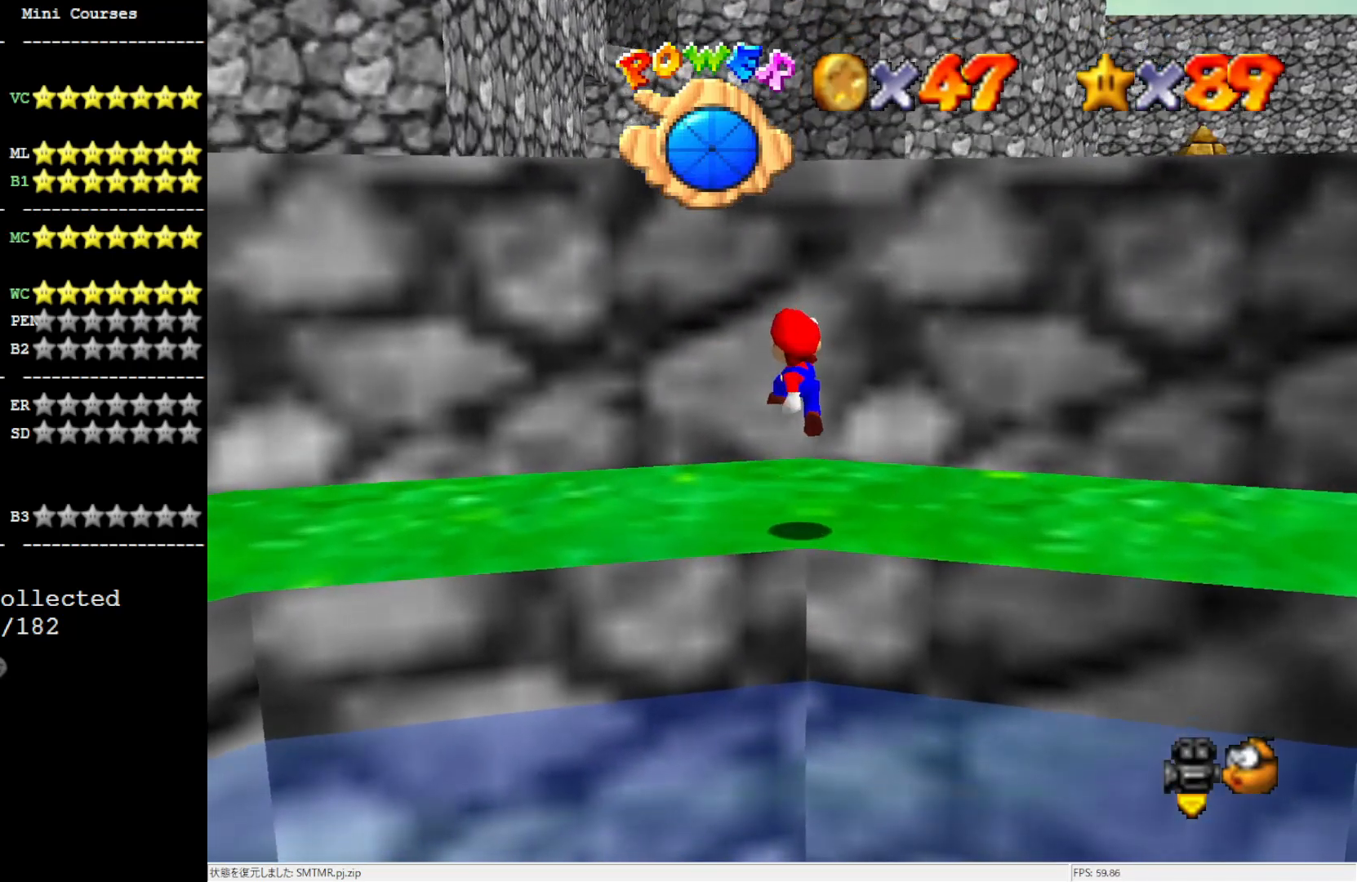
{"buttons": ["A"], "left_stick": "up", "events": [[283, "A", "down"]]}
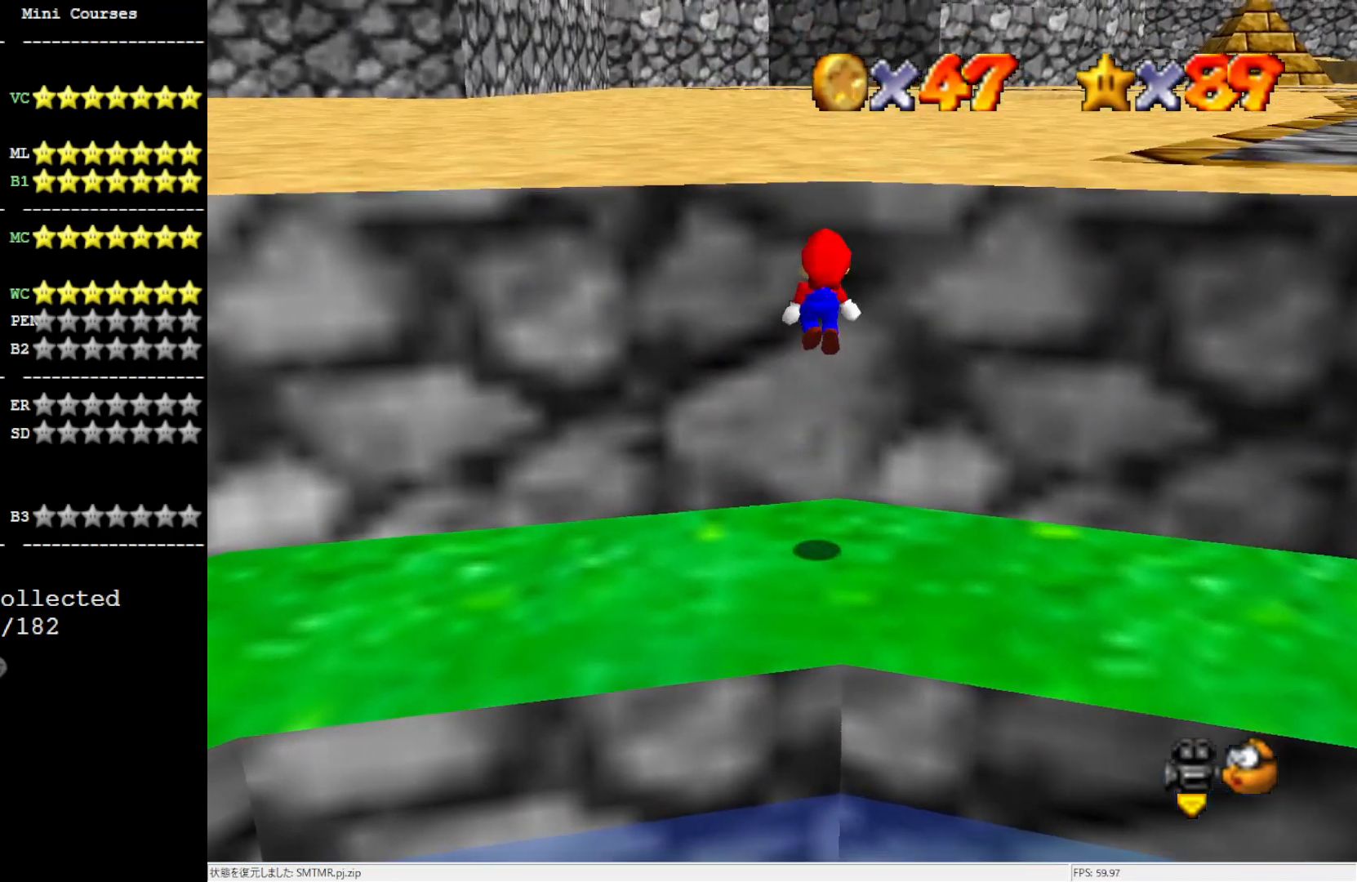
{"buttons": [], "left_stick": "center", "events": [[217, "A", "up"], [367, "A", "down"], [450, "left_stick", "center"], [467, "A", "up"]]}
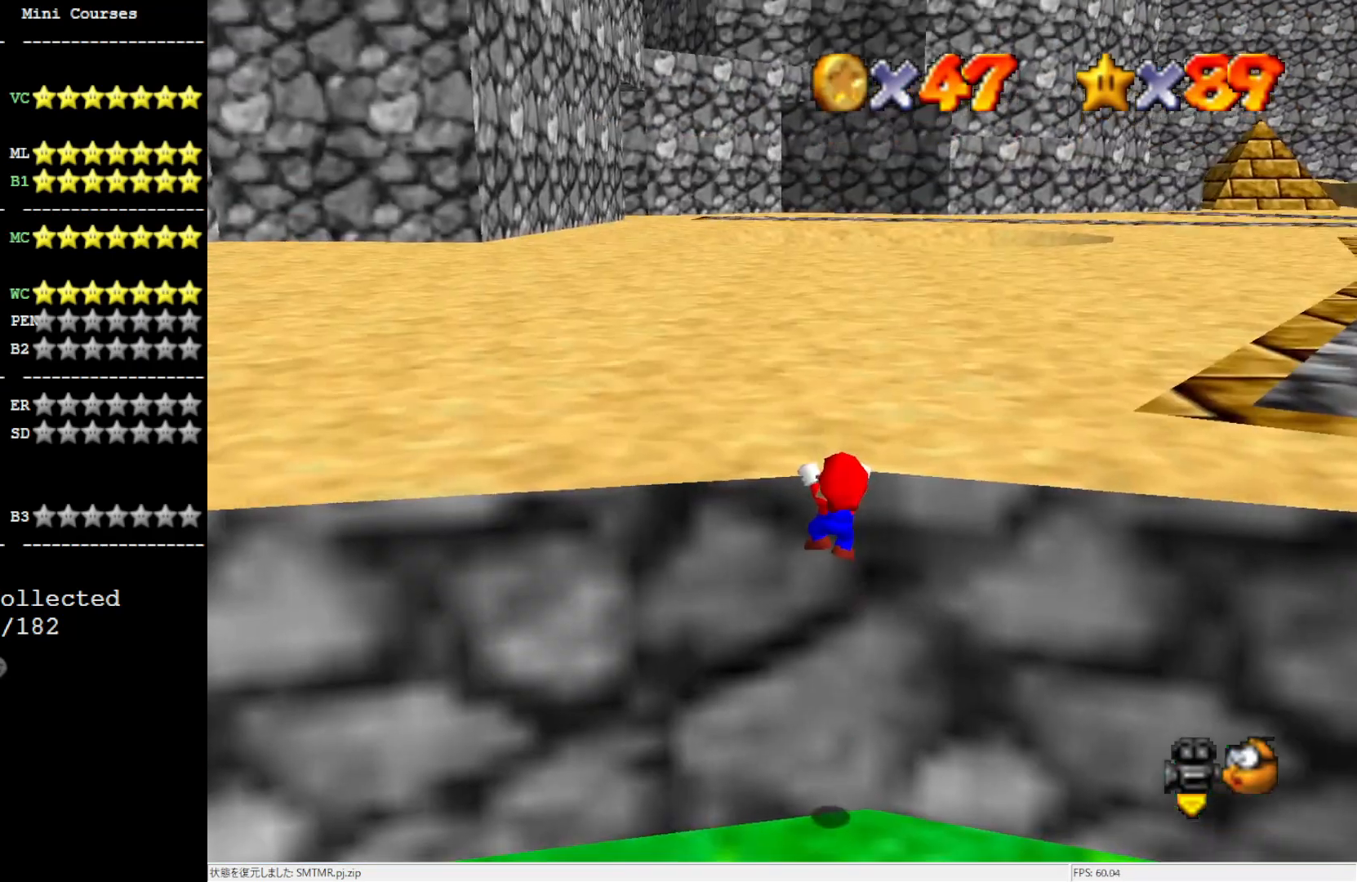
{"buttons": [], "left_stick": "up", "events": [[167, "left_stick", "up"], [233, "A", "down"], [383, "A", "up"]]}
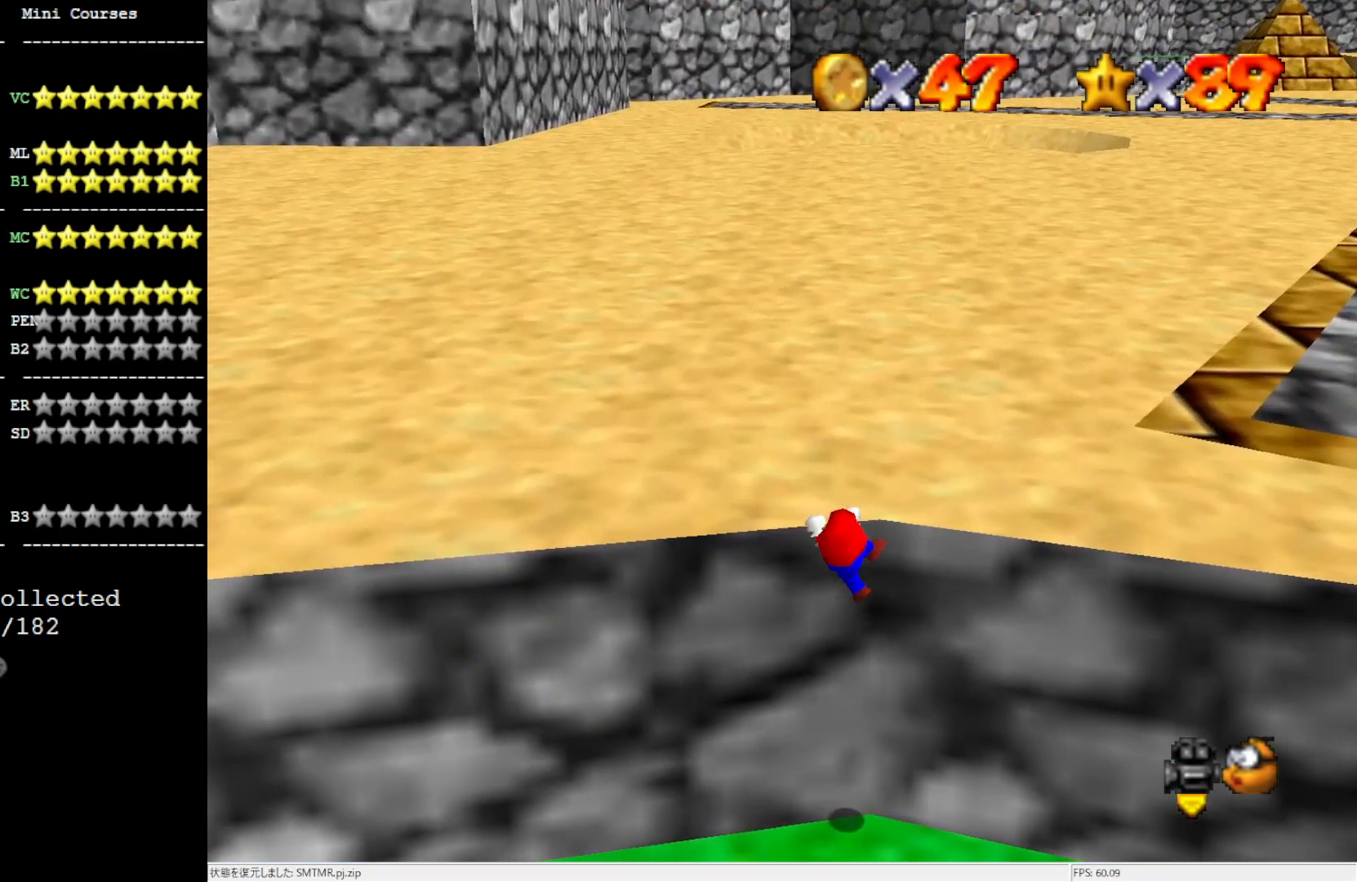
{"buttons": [], "left_stick": "up", "events": []}
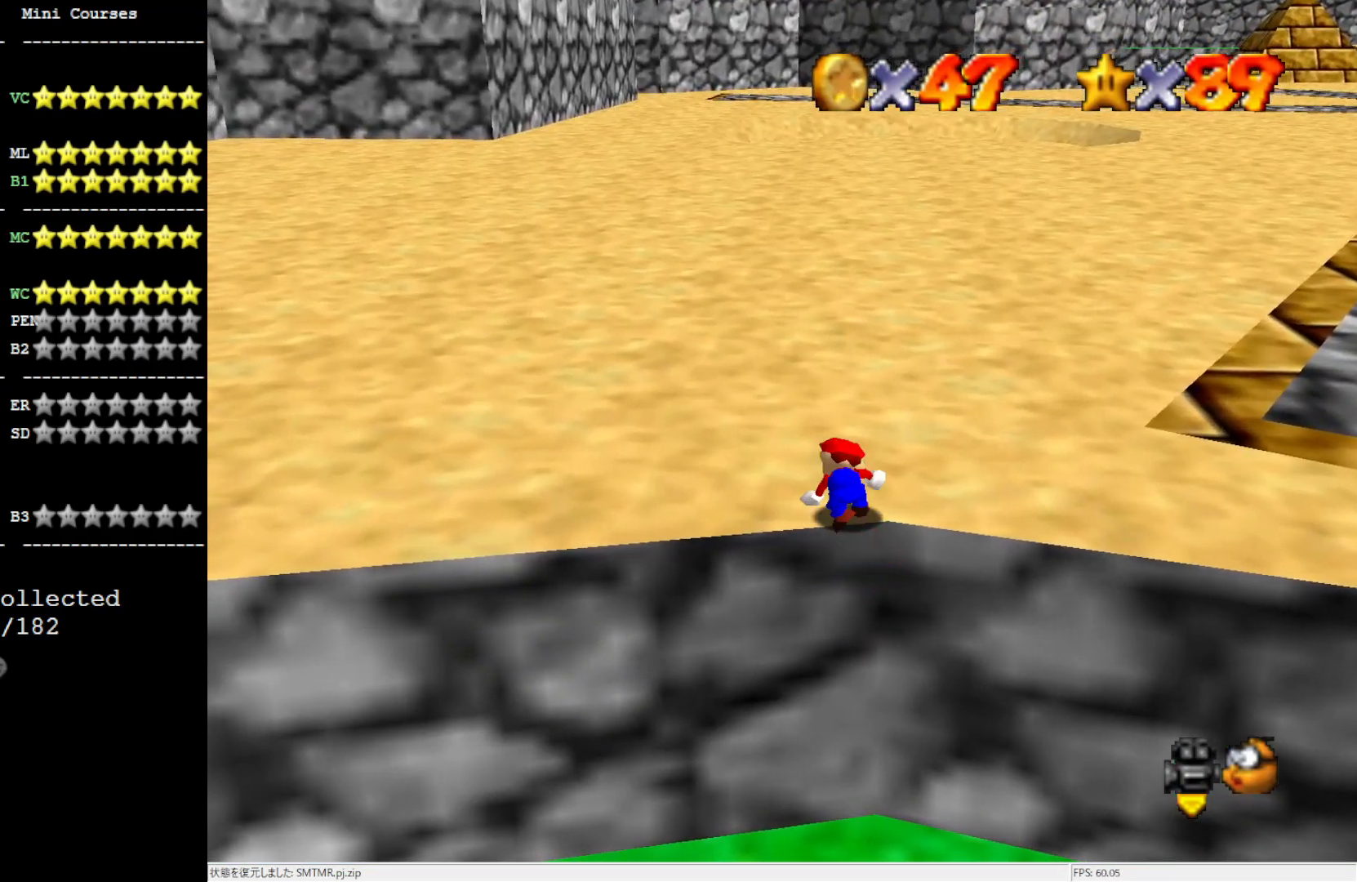
{"buttons": ["A"], "left_stick": "up", "events": [[333, "A", "down"]]}
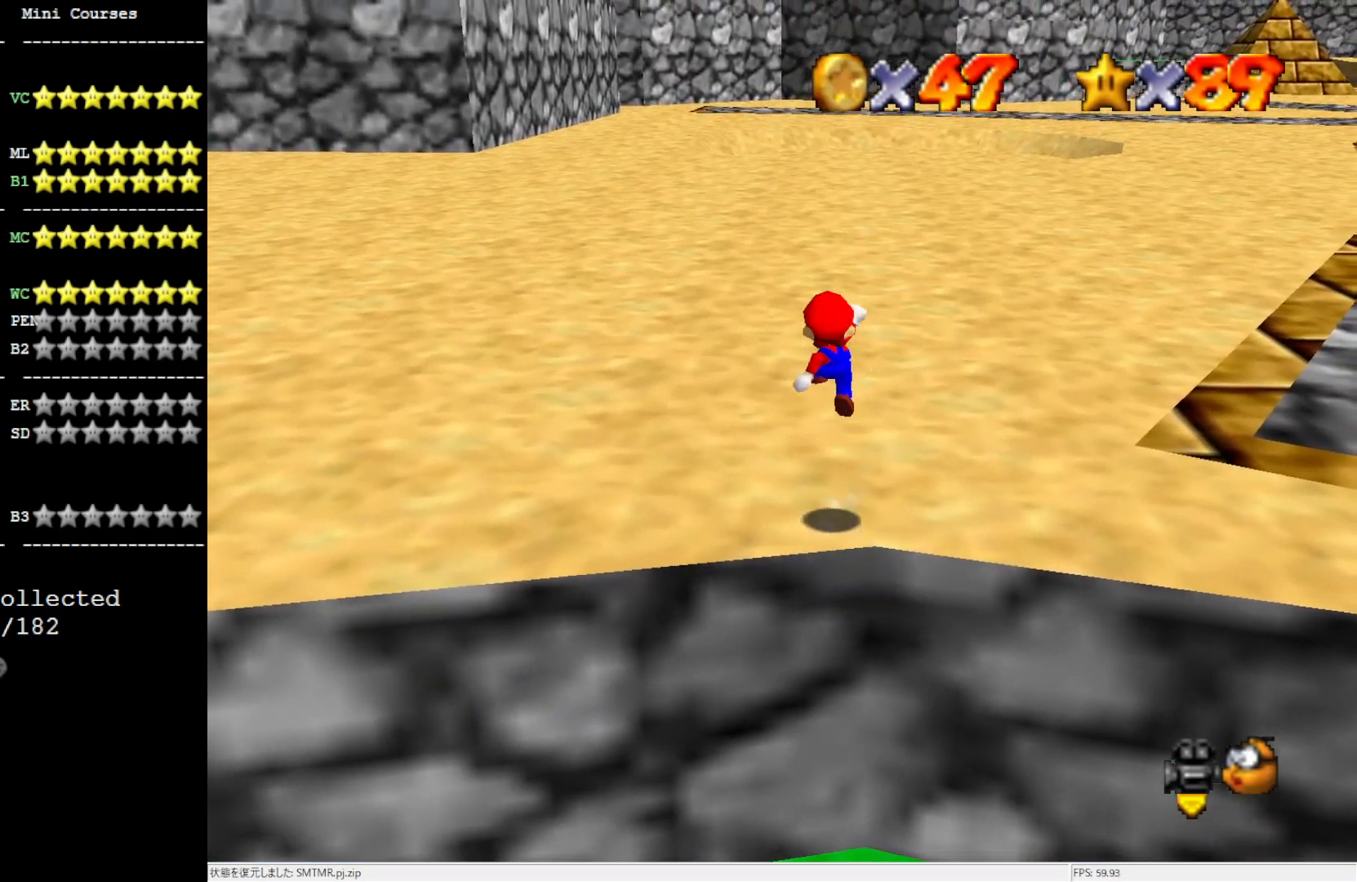
{"buttons": [], "left_stick": "up", "events": [[100, "A", "up"], [433, "B", "down"], [500, "B", "up"]]}
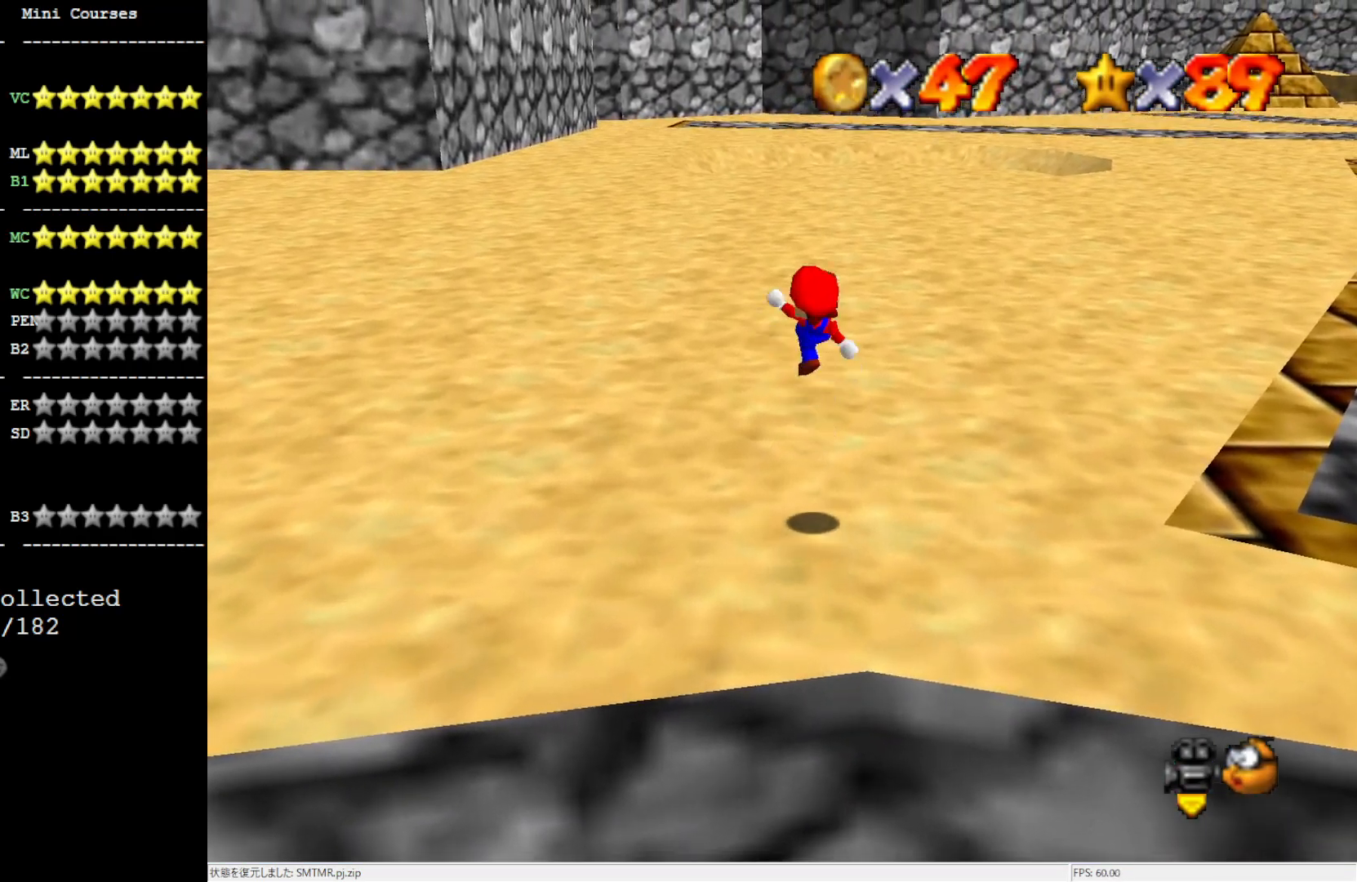
{"buttons": [], "left_stick": "up-right", "events": [[100, "B", "down"], [200, "B", "up"], [367, "C_RIGHT", "down"], [433, "C_RIGHT", "up"], [500, "left_stick", "up-right"]]}
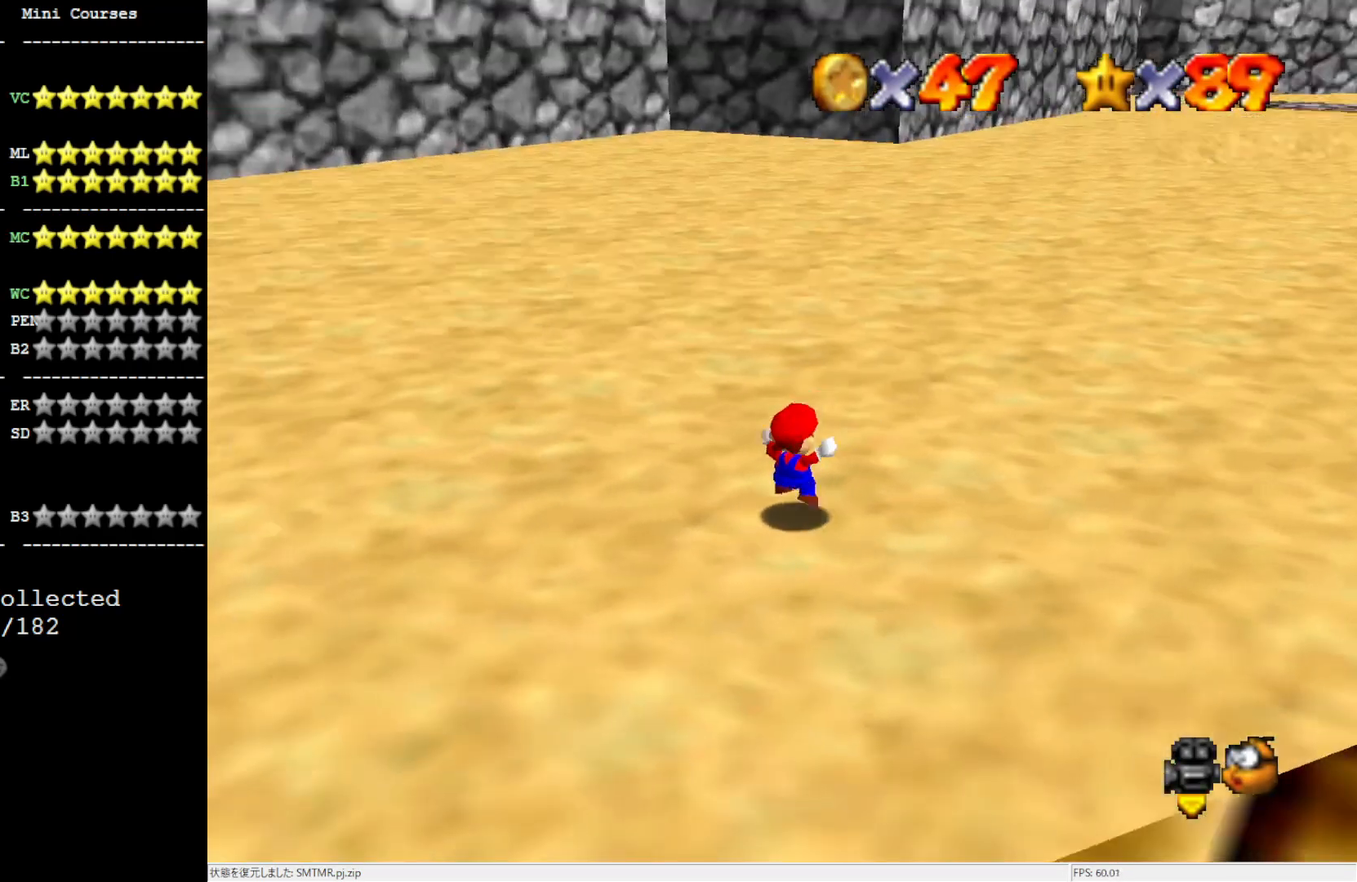
{"buttons": [], "left_stick": "up-right", "events": [[100, "A", "down"], [300, "B", "down"], [483, "A", "up"], [483, "B", "up"]]}